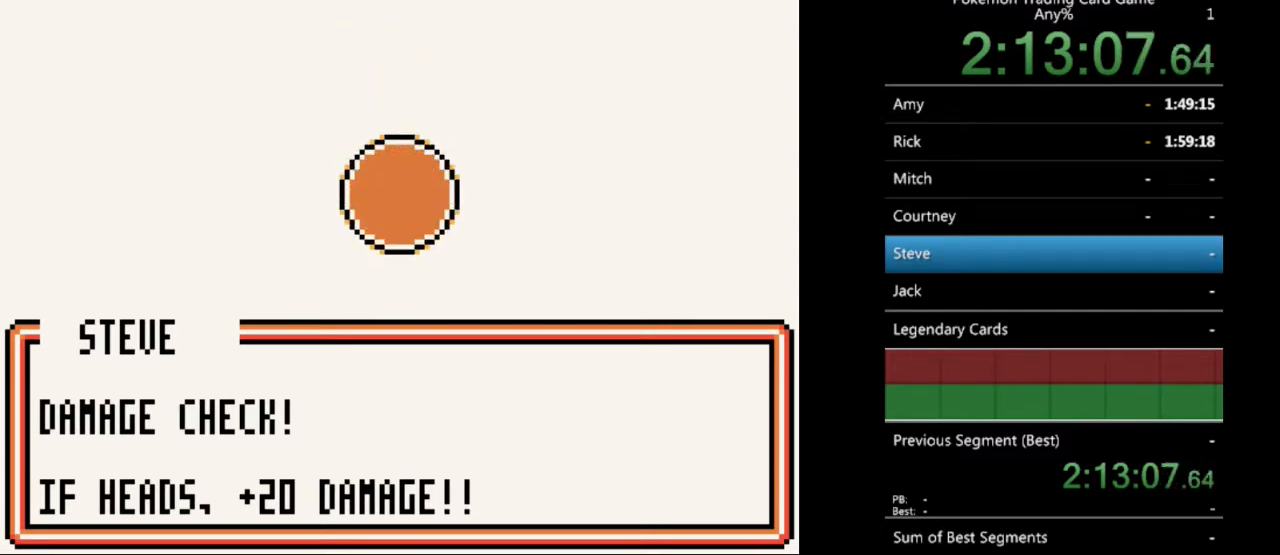
Gameplay with a controller (Nintendo layout); each line is a JSON object with the inputs held at the frame after it. "events" lists button and stick changes between this image and that frame as [ms after this image, input, new state], when the widget could be followed in between. Not read: L3 R3.
{"buttons": [], "events": [[33, "B", "up"], [133, "B", "down"], [233, "B", "up"], [400, "B", "down"], [500, "B", "up"]]}
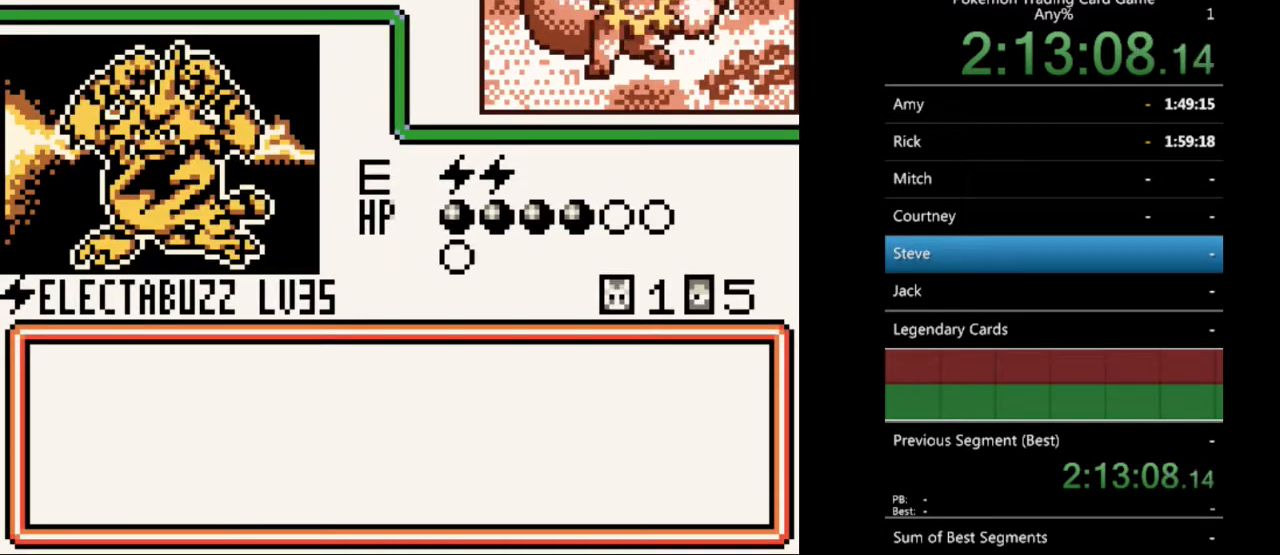
{"buttons": [], "events": [[367, "B", "down"], [467, "B", "up"]]}
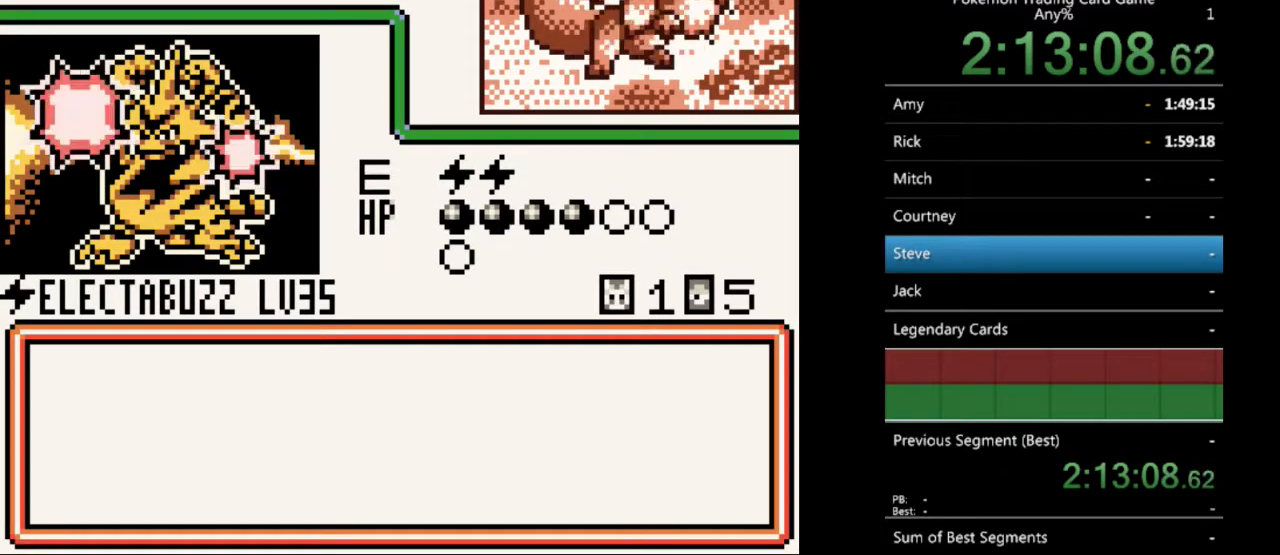
{"buttons": [], "events": [[100, "B", "down"], [200, "B", "up"]]}
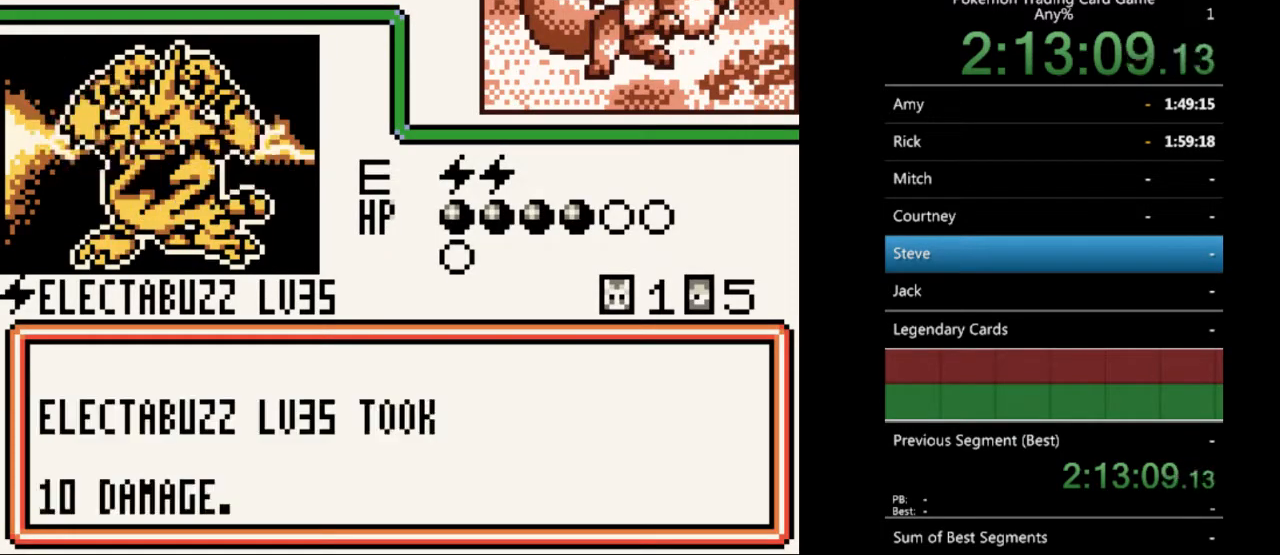
{"buttons": [], "events": [[433, "B", "down"], [500, "B", "up"]]}
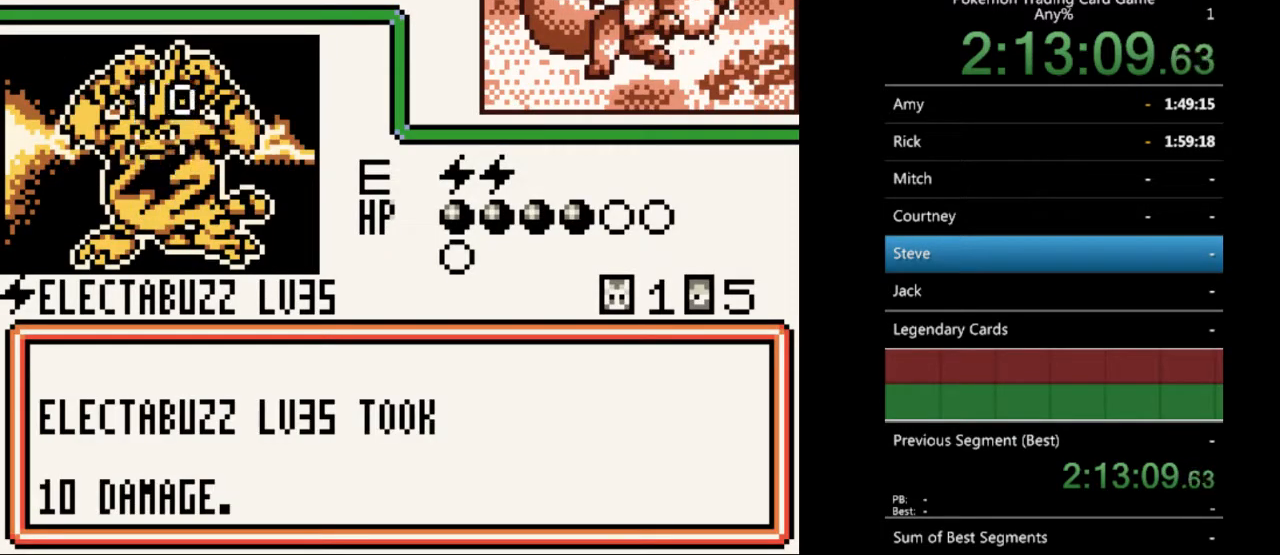
{"buttons": ["B"], "events": [[100, "B", "down"], [200, "B", "up"], [500, "B", "down"]]}
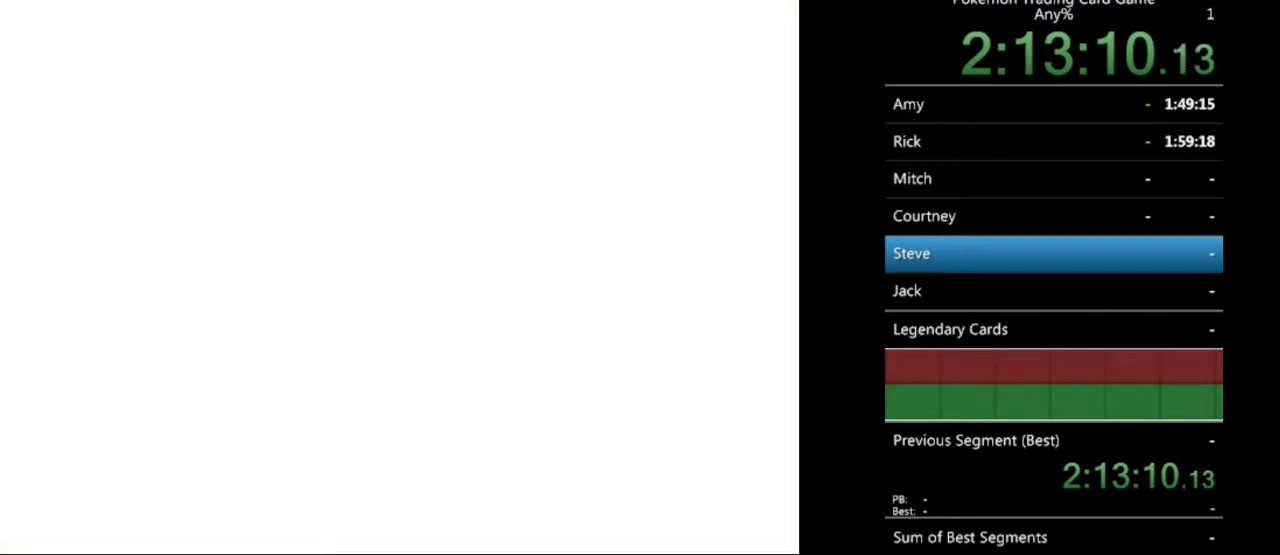
{"buttons": [], "events": [[100, "B", "up"], [367, "B", "down"], [467, "B", "up"]]}
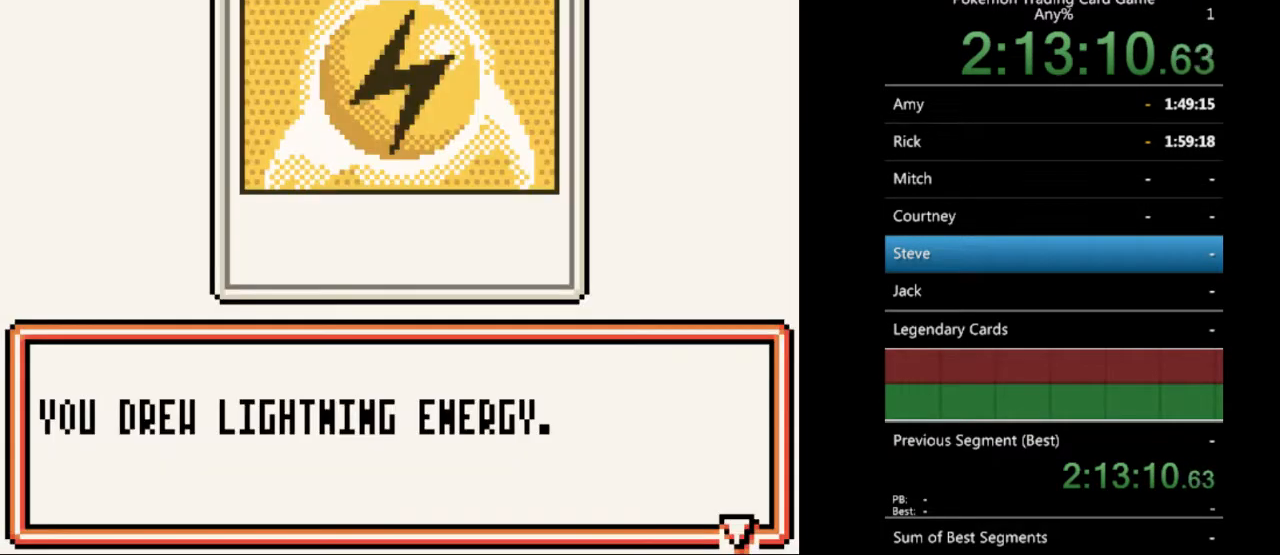
{"buttons": [], "events": [[300, "B", "down"], [400, "B", "up"]]}
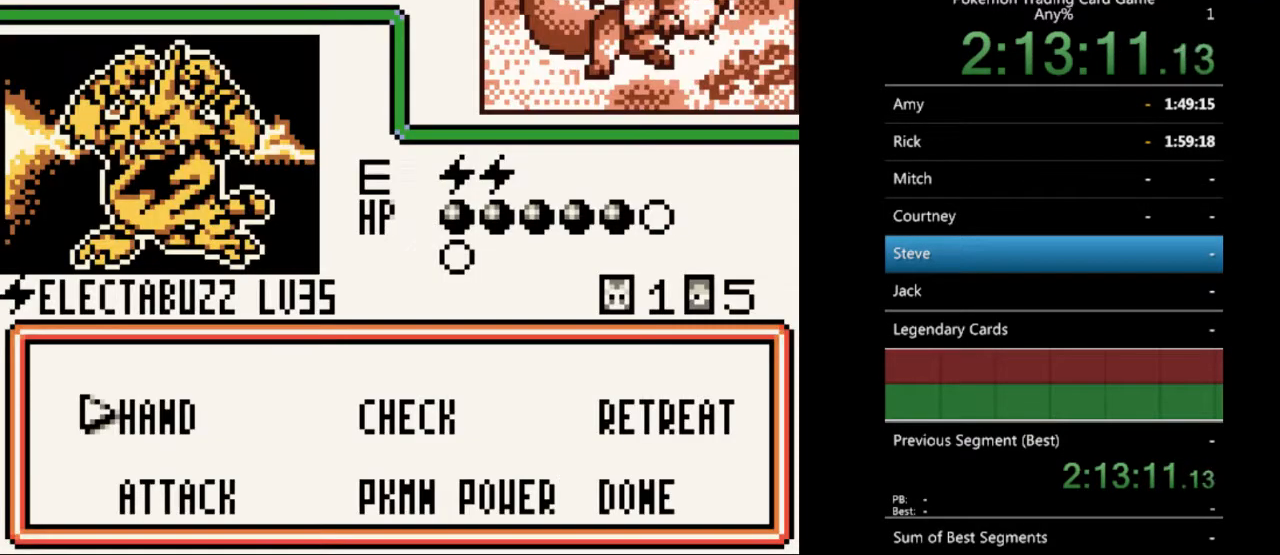
{"buttons": [], "events": [[167, "A", "down"], [267, "A", "up"]]}
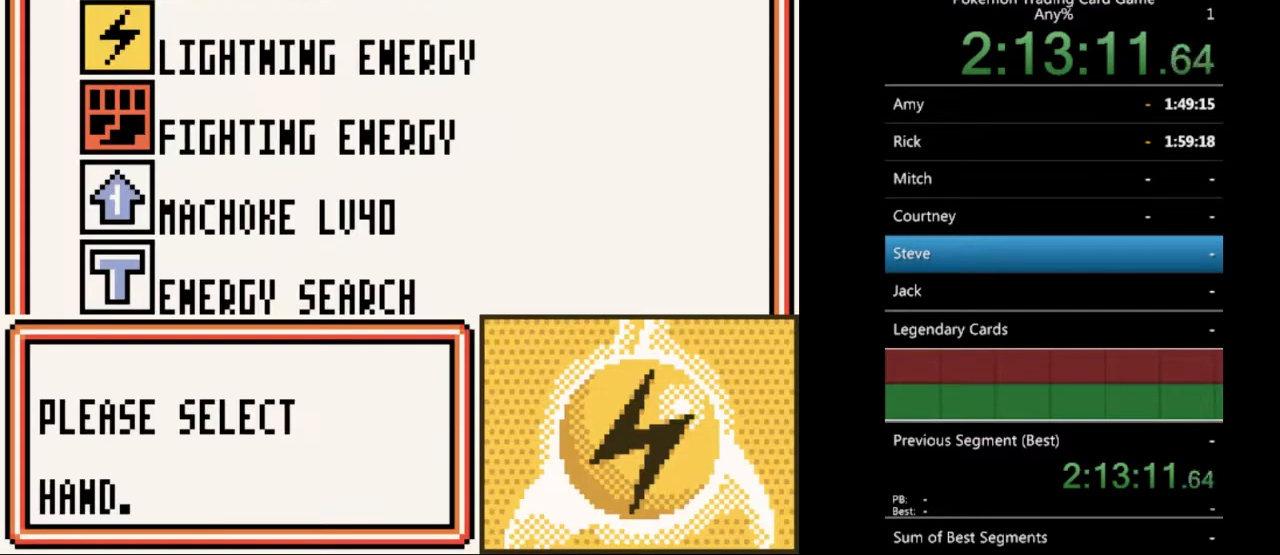
{"buttons": ["SELECT"], "events": [[500, "SELECT", "down"]]}
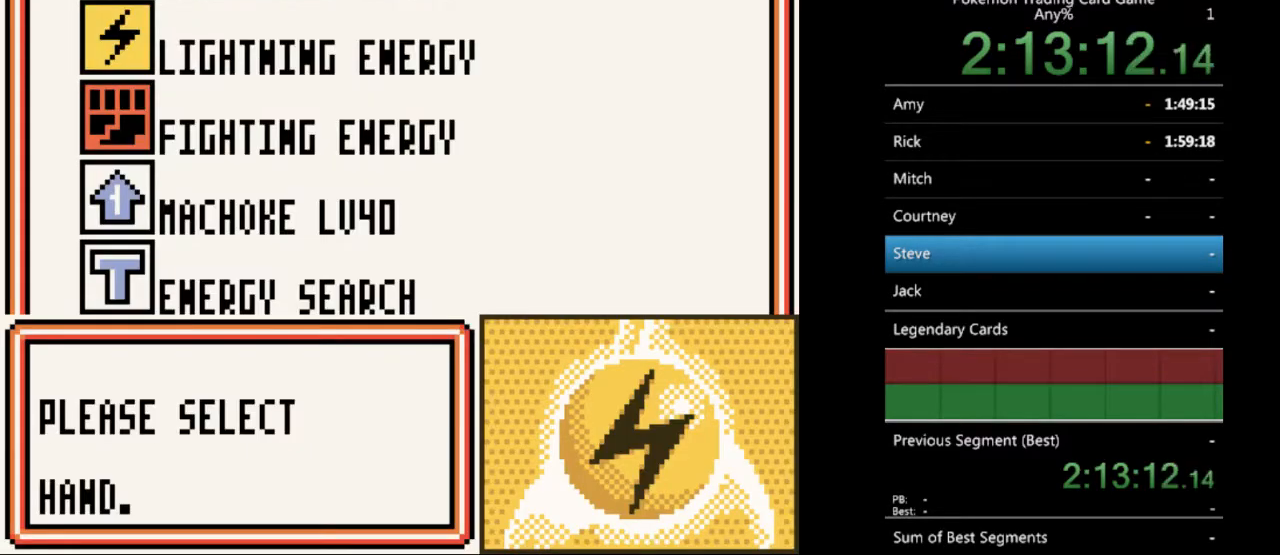
{"buttons": [], "events": [[100, "SELECT", "up"], [333, "DPAD_DOWN", "down"], [467, "DPAD_DOWN", "up"]]}
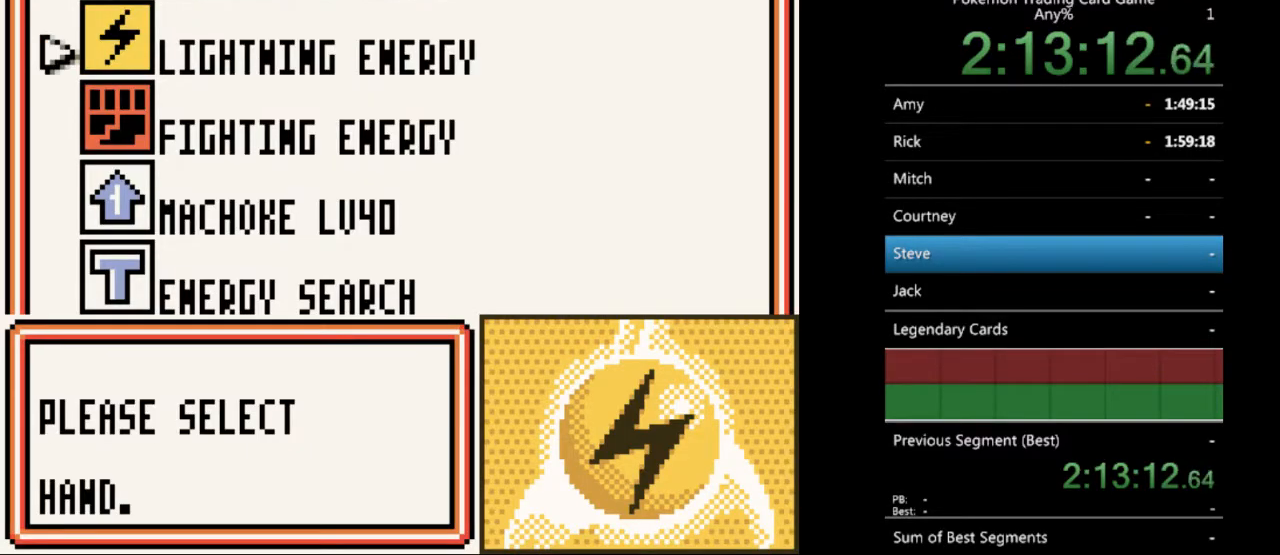
{"buttons": [], "events": [[67, "DPAD_DOWN", "down"], [133, "DPAD_DOWN", "up"], [233, "DPAD_DOWN", "down"], [300, "DPAD_DOWN", "up"], [400, "DPAD_DOWN", "down"], [467, "DPAD_DOWN", "up"]]}
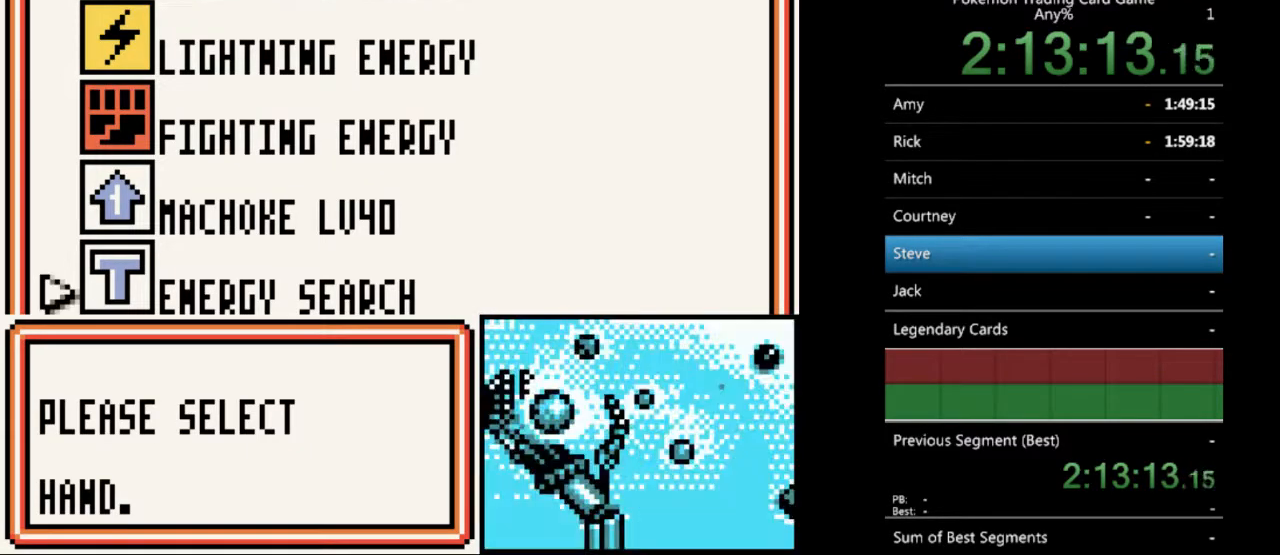
{"buttons": [], "events": [[67, "DPAD_DOWN", "down"], [200, "DPAD_DOWN", "up"], [233, "B", "down"], [333, "B", "up"]]}
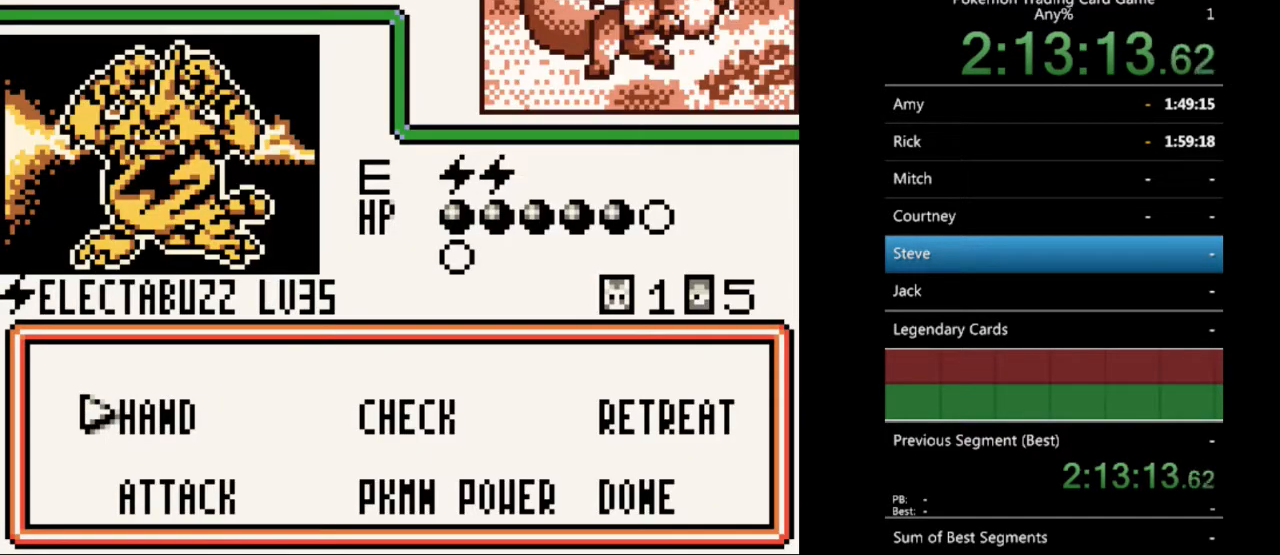
{"buttons": [], "events": [[67, "DPAD_DOWN", "down"], [133, "DPAD_DOWN", "up"], [200, "A", "down"], [300, "A", "up"]]}
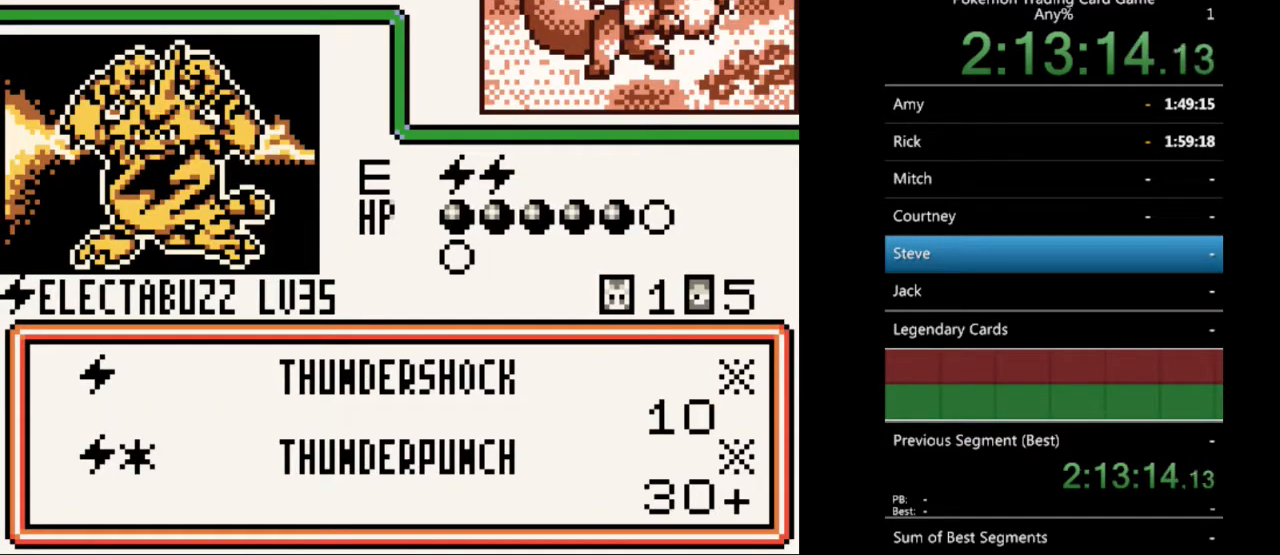
{"buttons": [], "events": []}
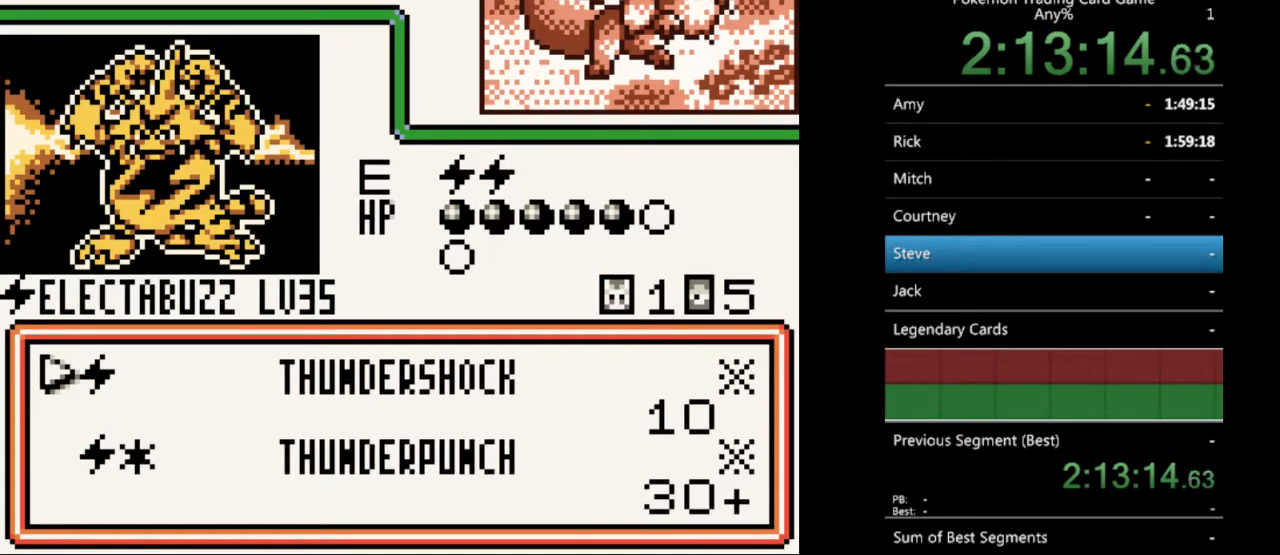
{"buttons": [], "events": [[167, "A", "down"], [267, "A", "up"]]}
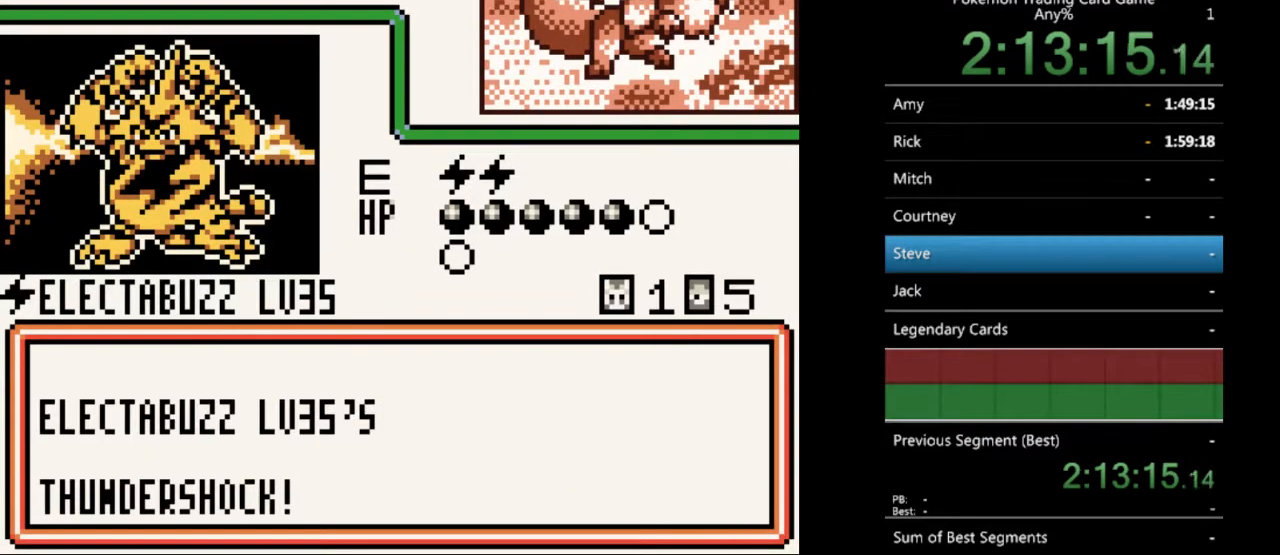
{"buttons": ["A"], "events": [[67, "A", "down"], [200, "A", "up"], [467, "A", "down"]]}
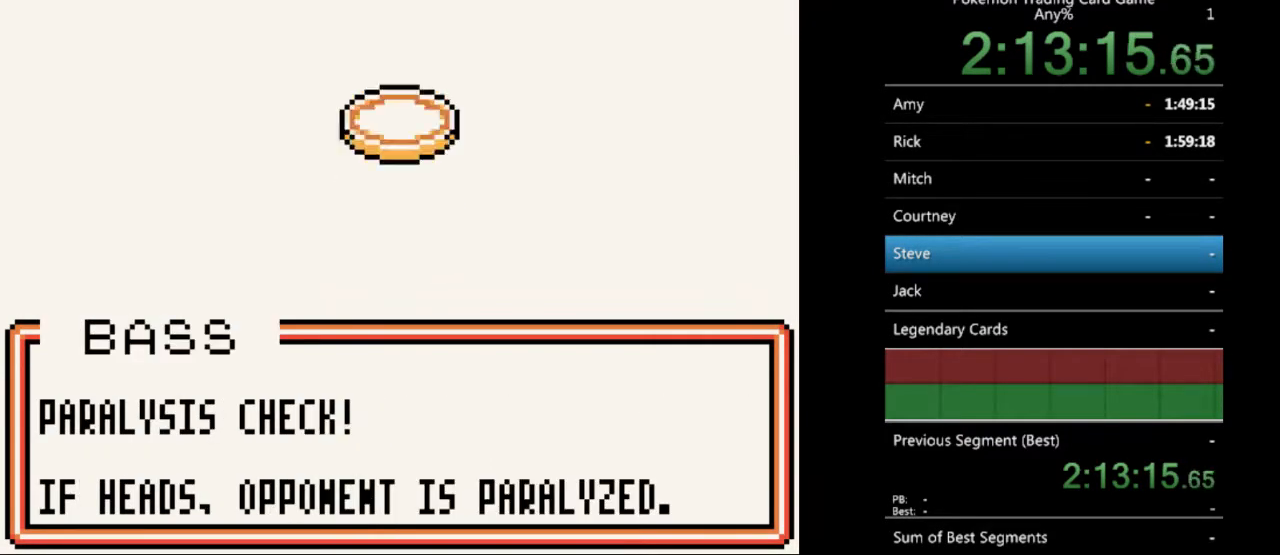
{"buttons": [], "events": [[67, "A", "up"]]}
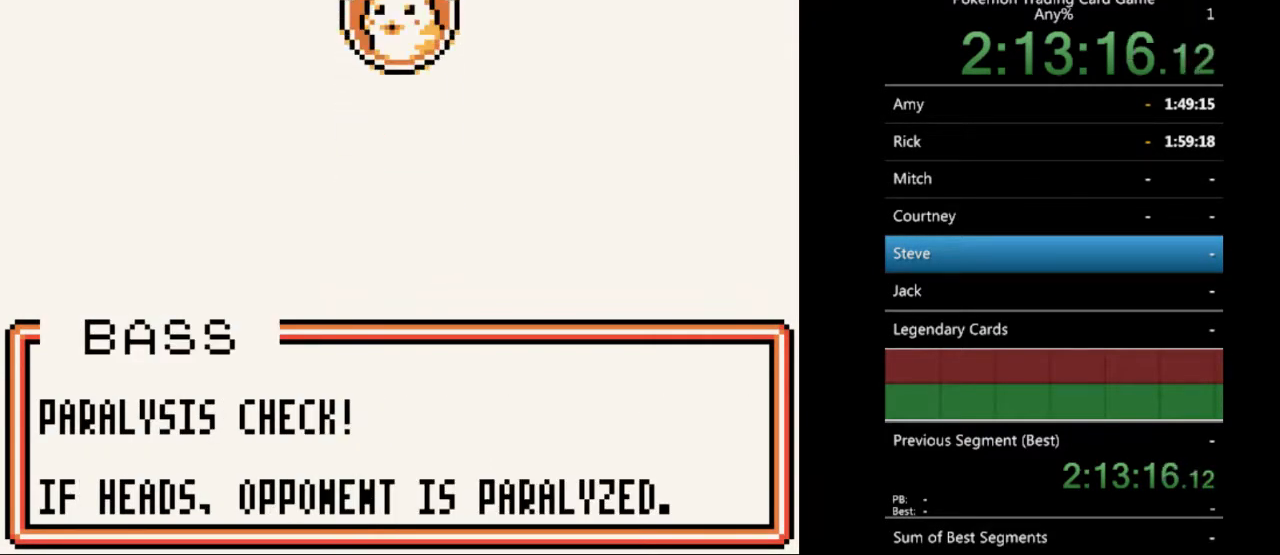
{"buttons": [], "events": []}
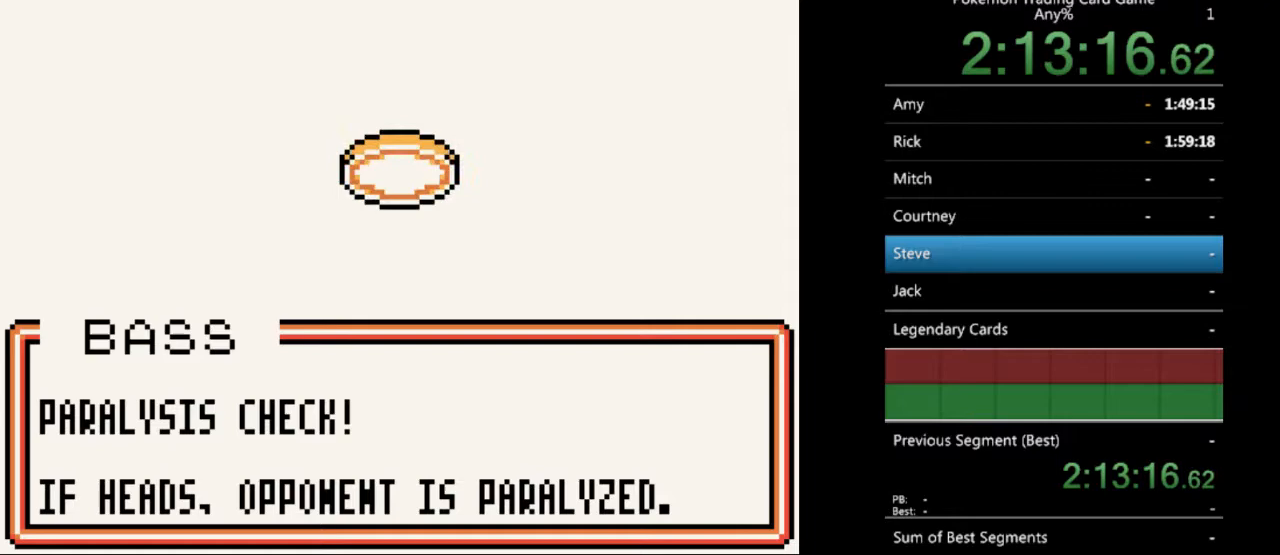
{"buttons": [], "events": [[200, "A", "down"], [300, "A", "up"]]}
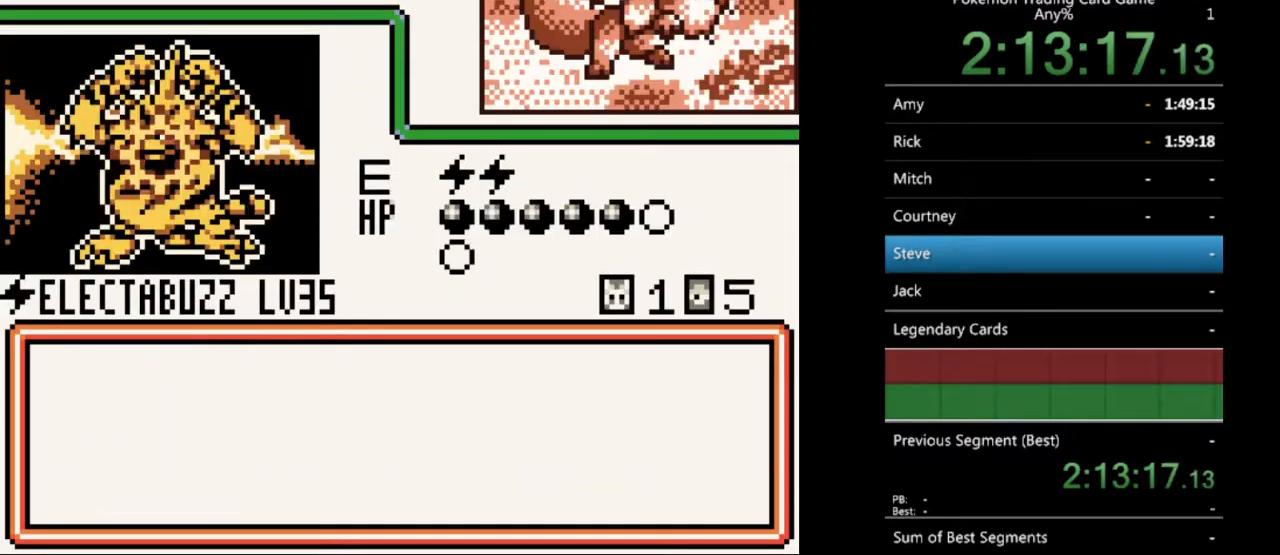
{"buttons": [], "events": [[33, "A", "down"], [167, "A", "up"]]}
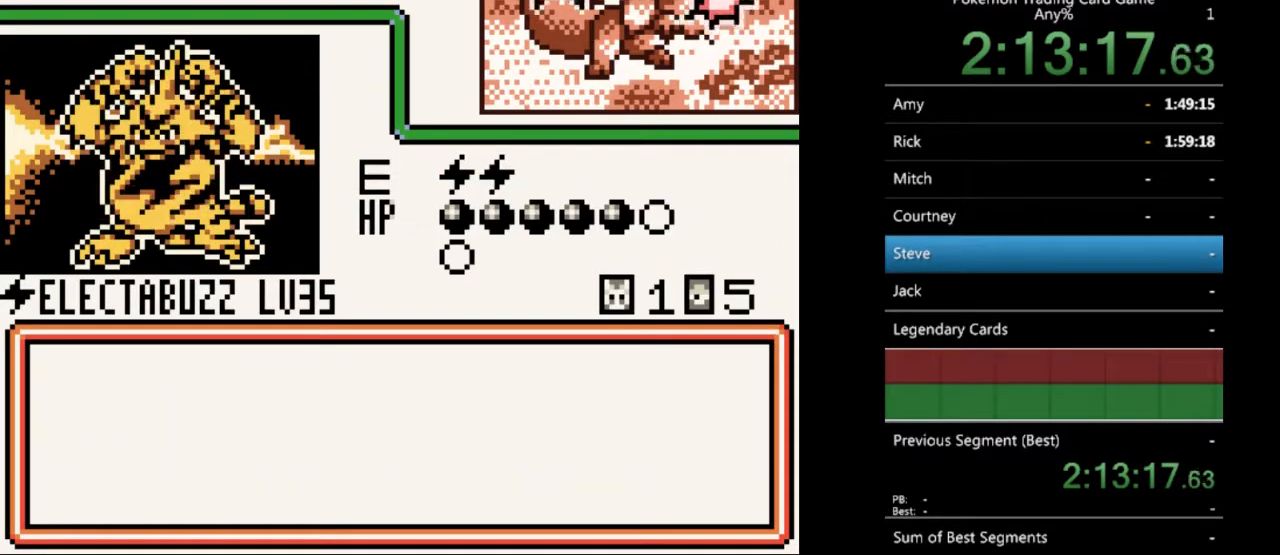
{"buttons": [], "events": [[300, "A", "down"], [400, "A", "up"]]}
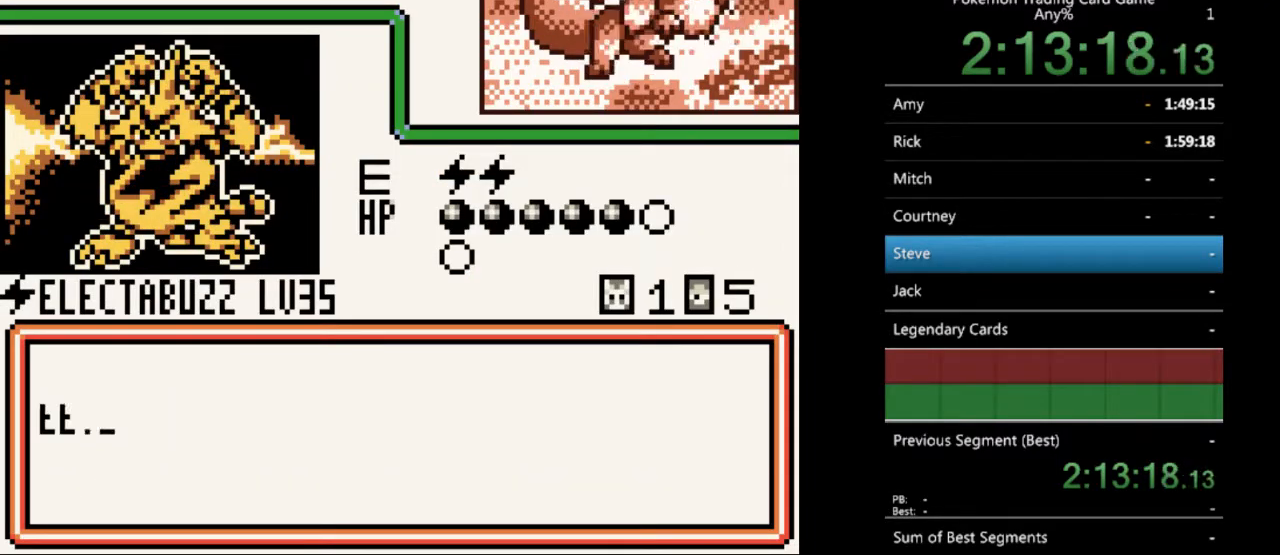
{"buttons": ["A"], "events": [[100, "A", "down"], [167, "A", "up"], [267, "A", "down"], [367, "A", "up"], [467, "A", "down"]]}
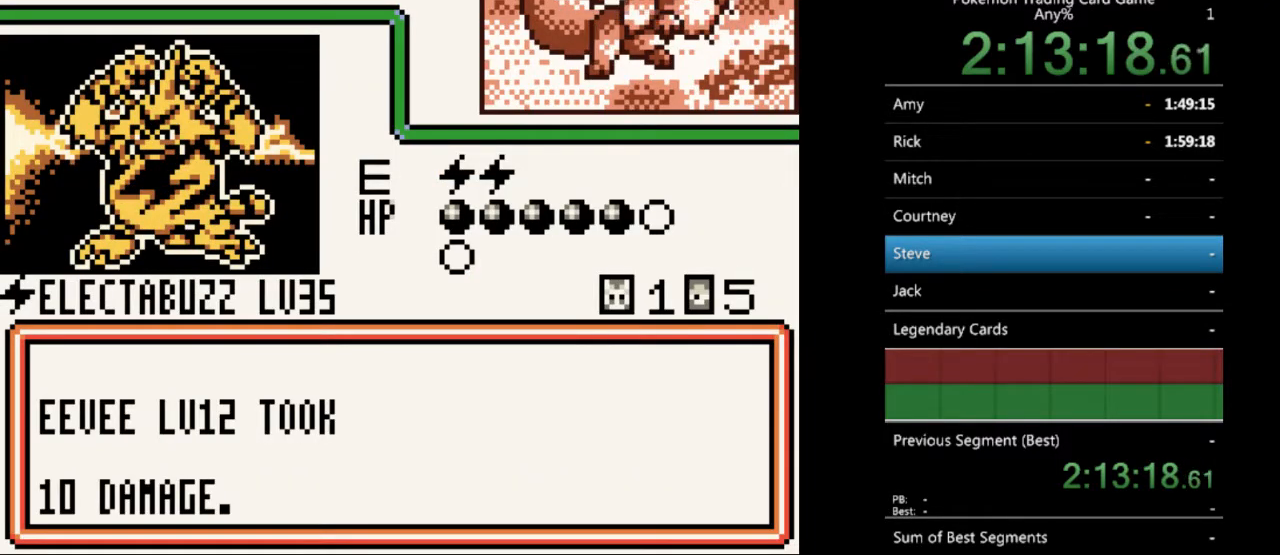
{"buttons": [], "events": [[33, "A", "up"], [400, "B", "down"], [500, "B", "up"]]}
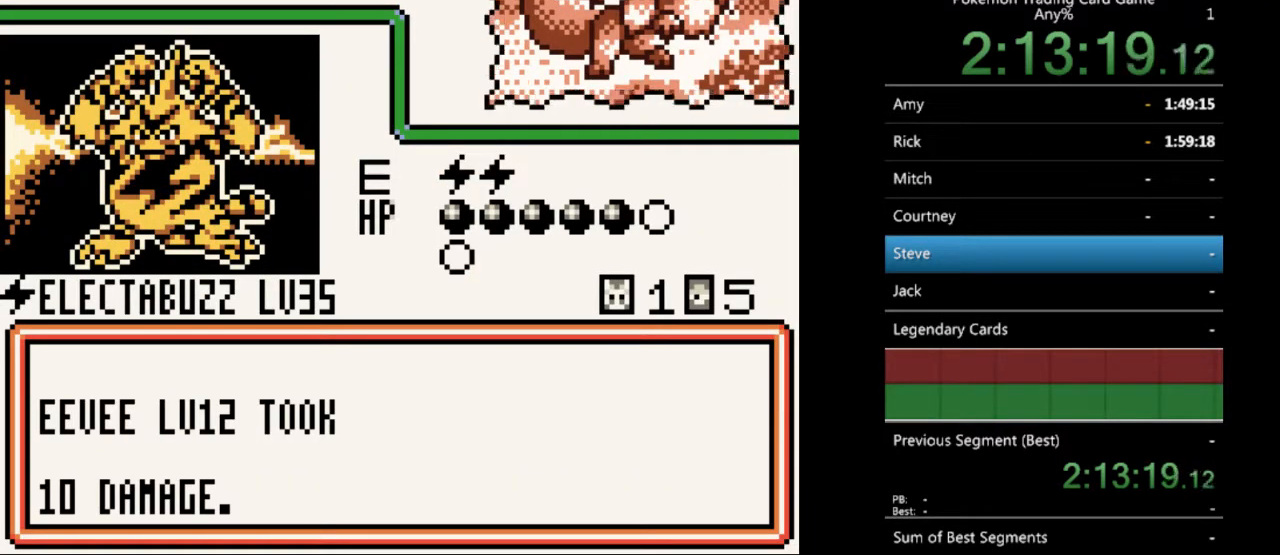
{"buttons": [], "events": [[133, "B", "down"], [233, "B", "up"], [333, "B", "down"], [400, "B", "up"]]}
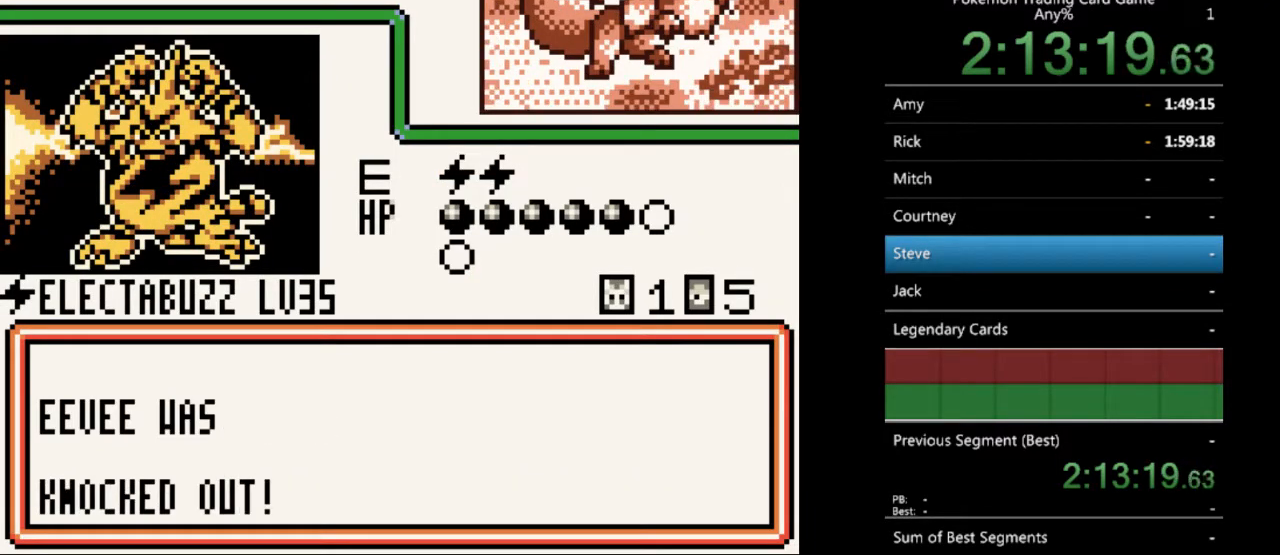
{"buttons": ["B"], "events": [[33, "B", "down"], [167, "B", "up"], [233, "B", "down"], [333, "B", "up"], [500, "B", "down"]]}
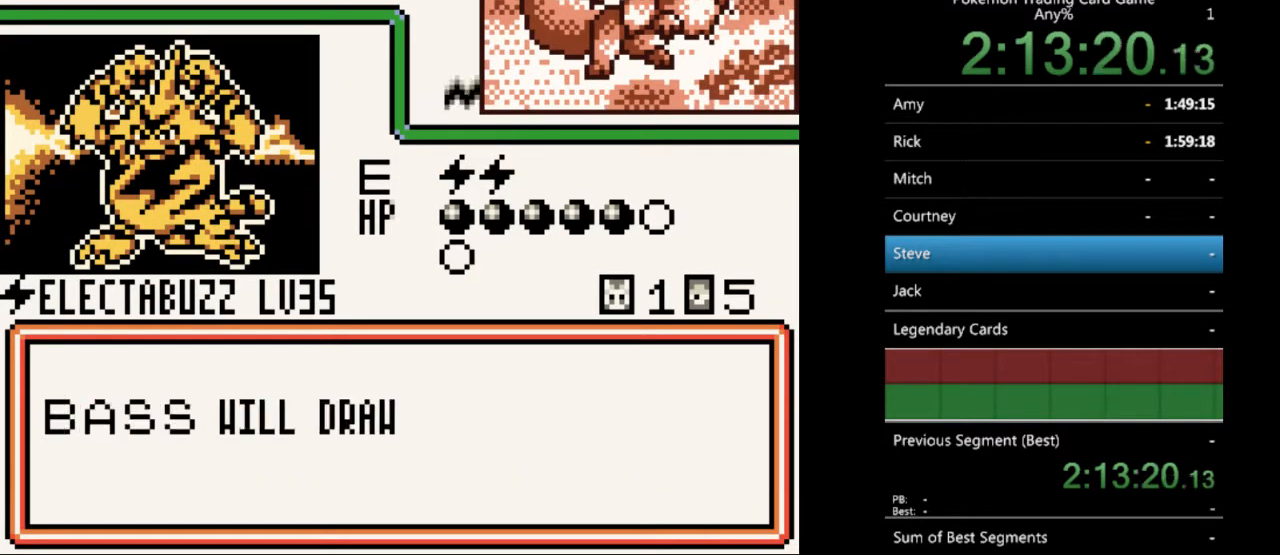
{"buttons": [], "events": [[100, "B", "up"], [333, "B", "down"], [433, "B", "up"]]}
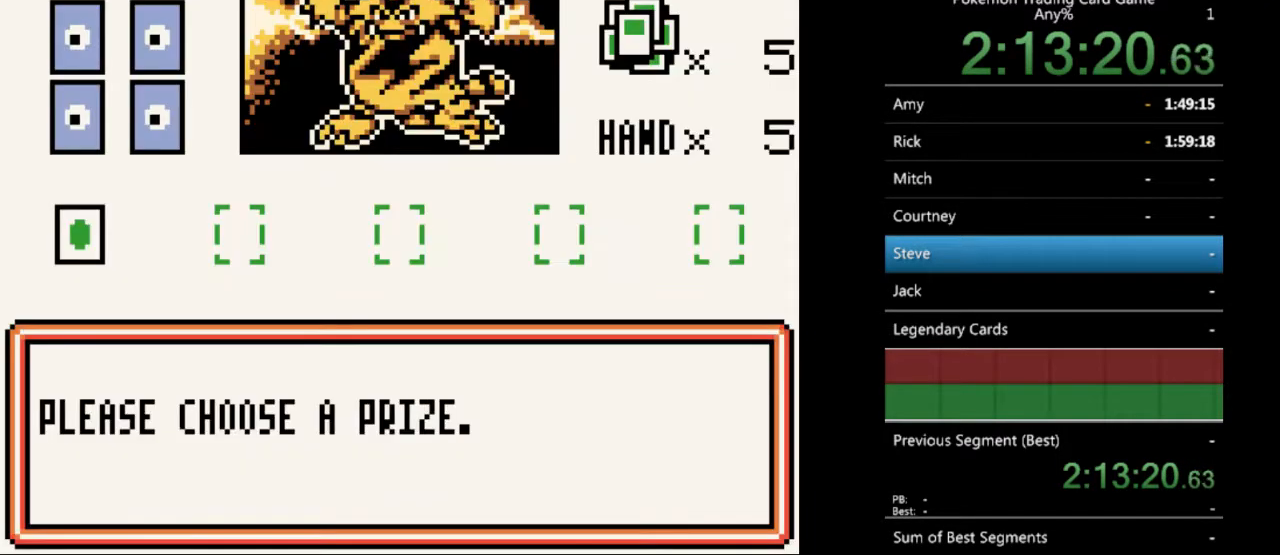
{"buttons": [], "events": [[333, "A", "down"], [433, "A", "up"]]}
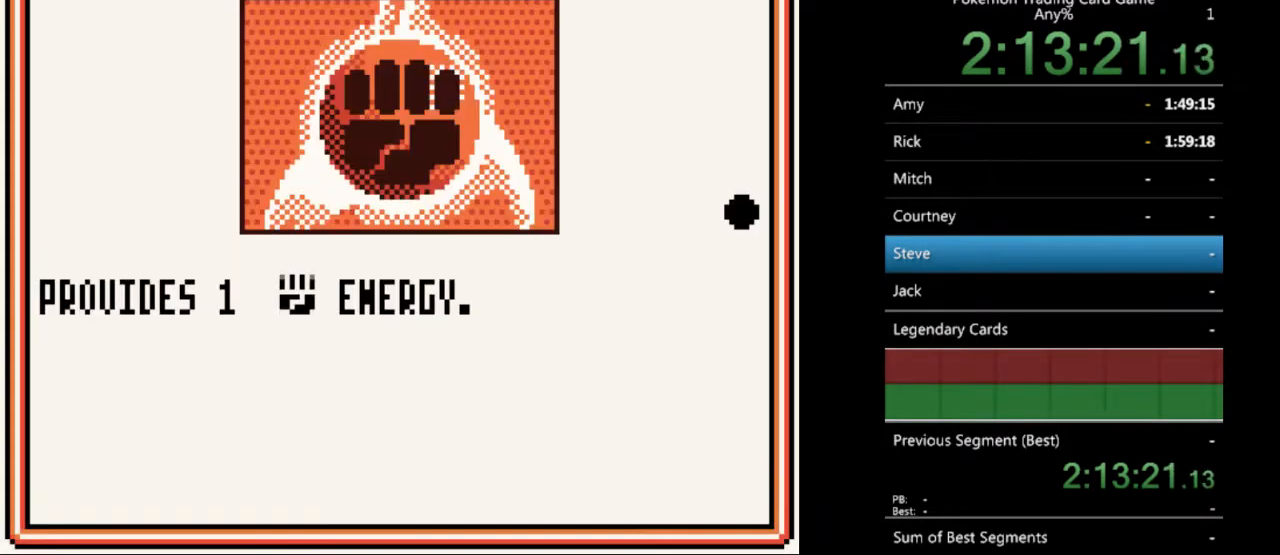
{"buttons": [], "events": [[33, "A", "down"], [100, "A", "up"], [333, "A", "down"], [433, "A", "up"]]}
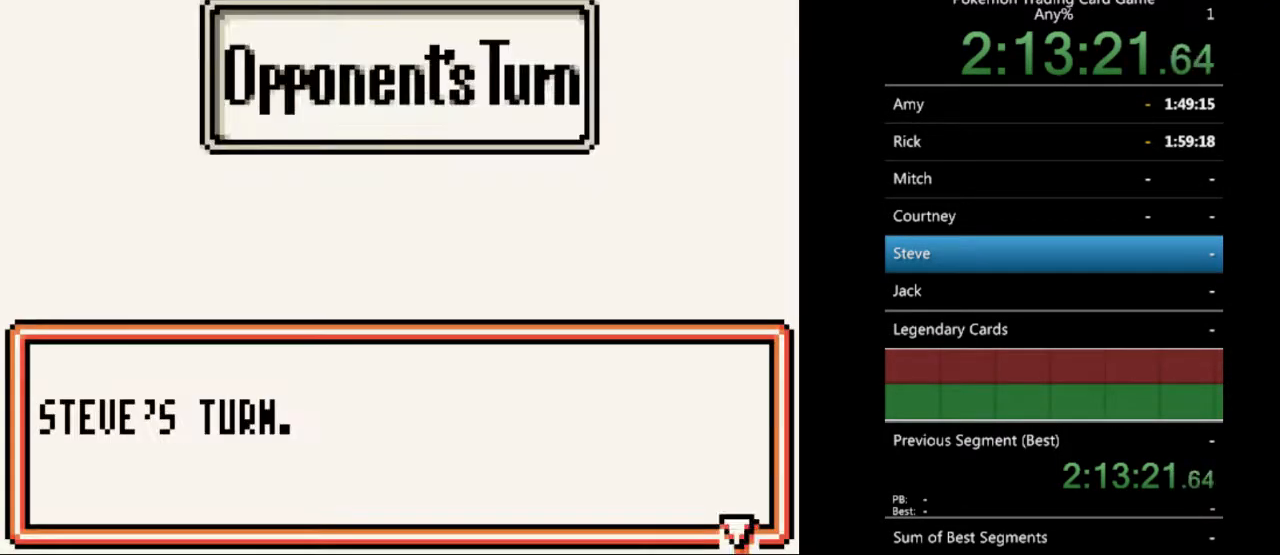
{"buttons": ["B"], "events": [[233, "B", "down"], [300, "B", "up"], [433, "B", "down"]]}
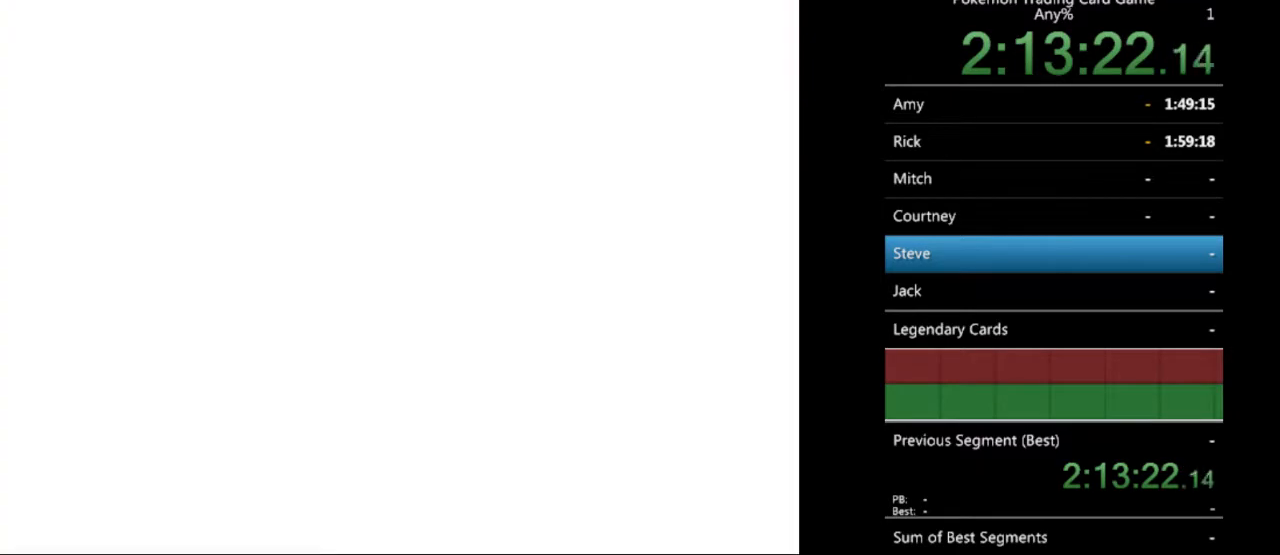
{"buttons": [], "events": [[33, "B", "up"], [333, "B", "down"], [400, "B", "up"]]}